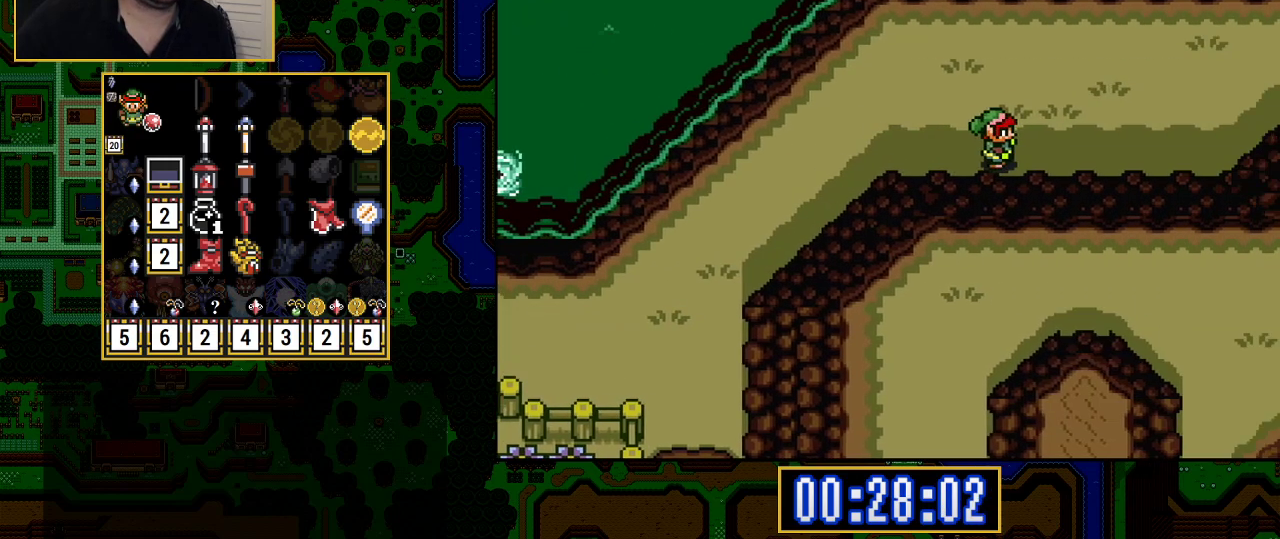
Gameplay with a controller (Nintendo layout); each line is a JSON object with the inputs held at the frame after it. "events" lists button and stick changes between this image and that frame as [ms after this image, input, new state], when the widget could be followed in between. Not read: L3 R3.
{"buttons": ["DPAD_RIGHT"], "events": []}
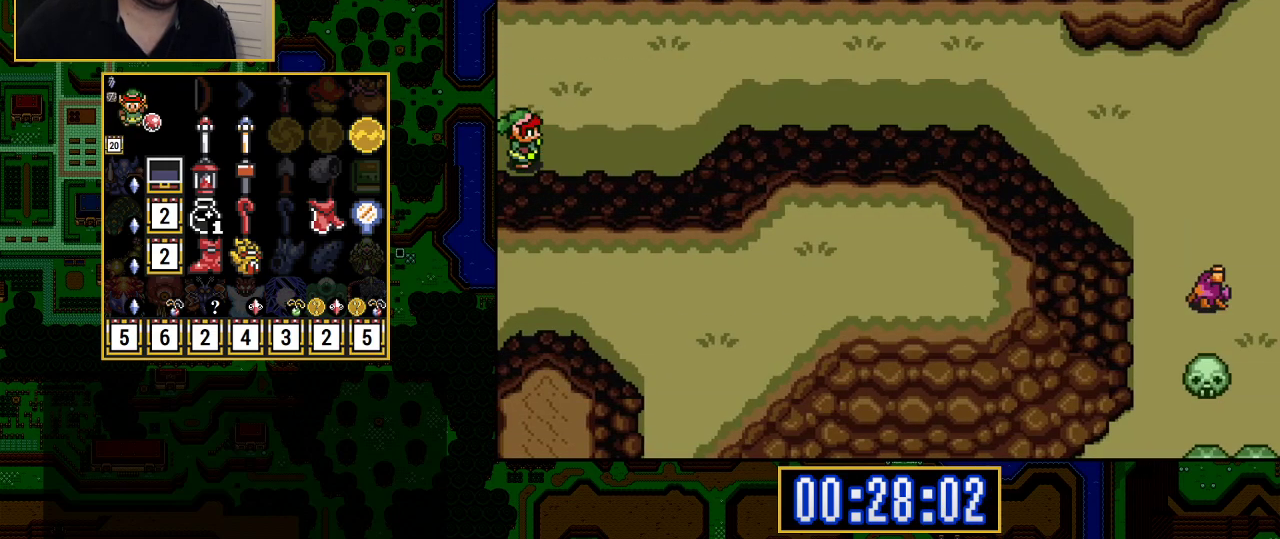
{"buttons": ["A"], "events": [[250, "A", "down"], [283, "DPAD_RIGHT", "up"]]}
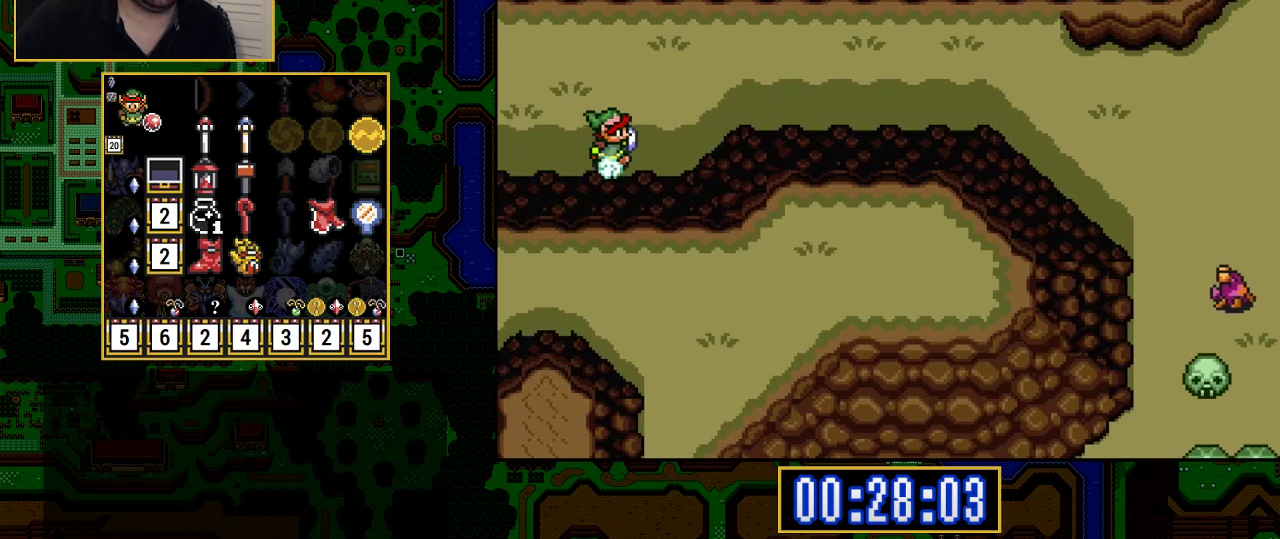
{"buttons": ["A"], "events": []}
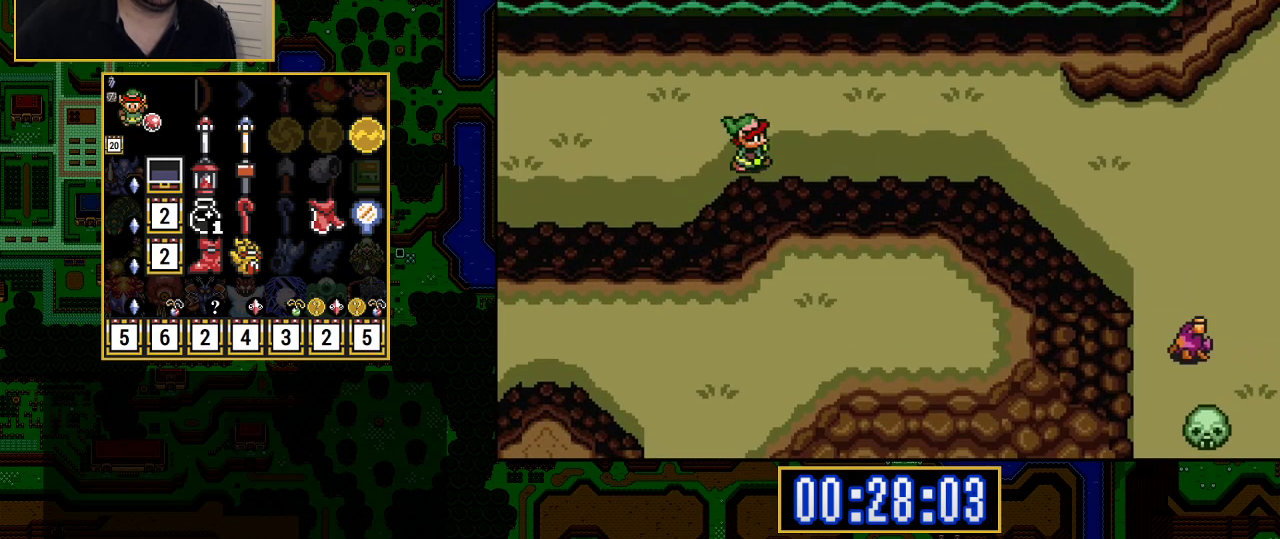
{"buttons": ["A"], "events": []}
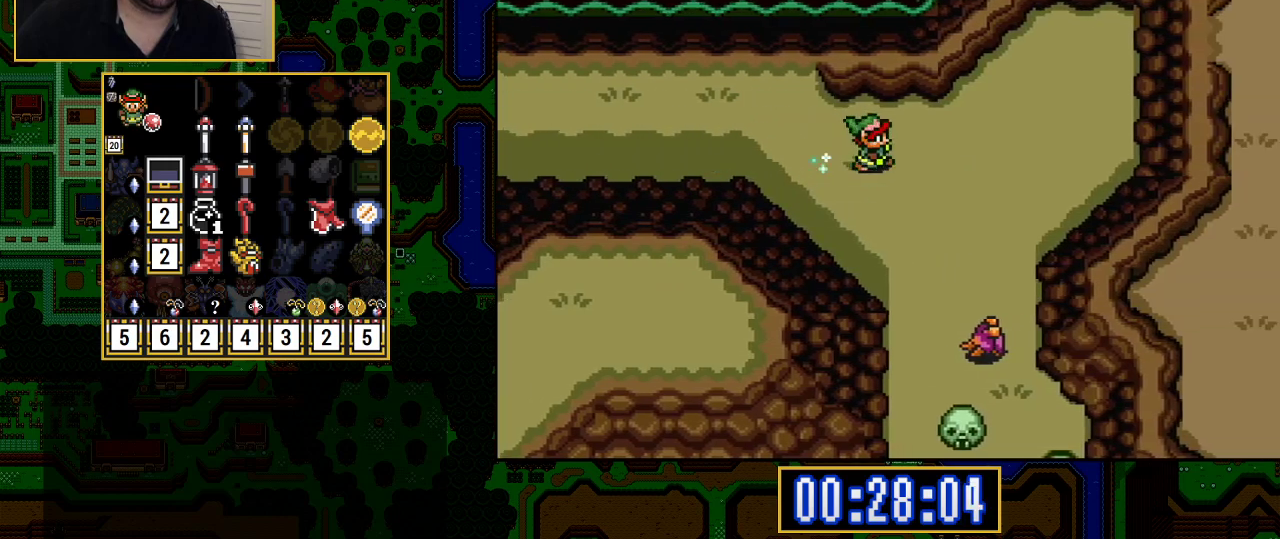
{"buttons": ["DPAD_DOWN"], "events": [[83, "A", "up"], [83, "DPAD_DOWN", "down"], [350, "DPAD_RIGHT", "down"], [417, "DPAD_RIGHT", "up"]]}
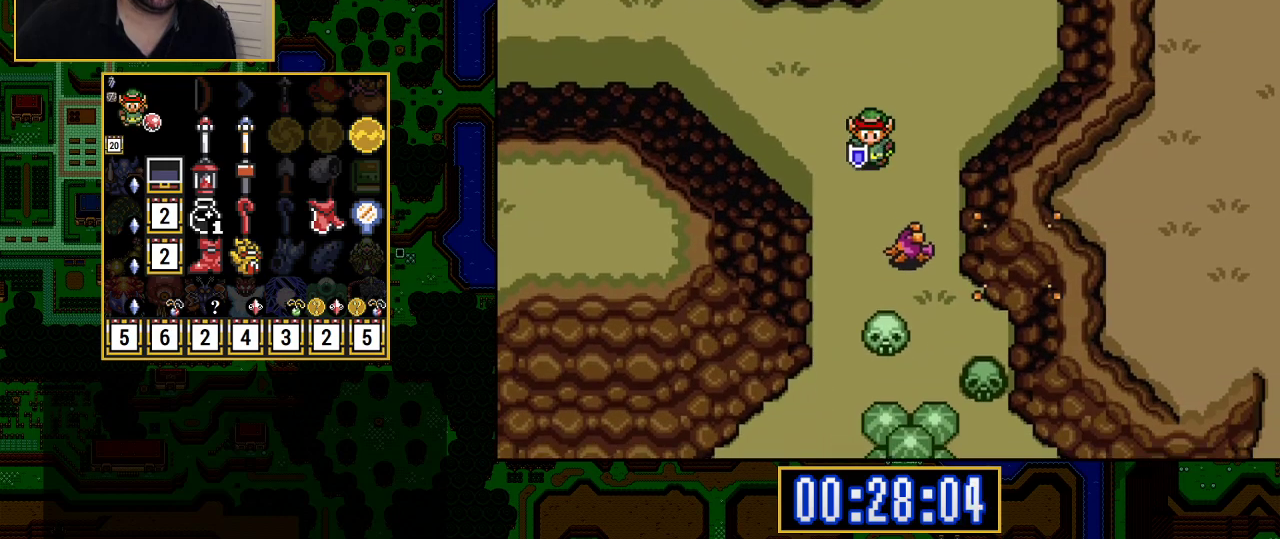
{"buttons": ["DPAD_DOWN"], "events": [[117, "Y", "down"], [267, "Y", "up"]]}
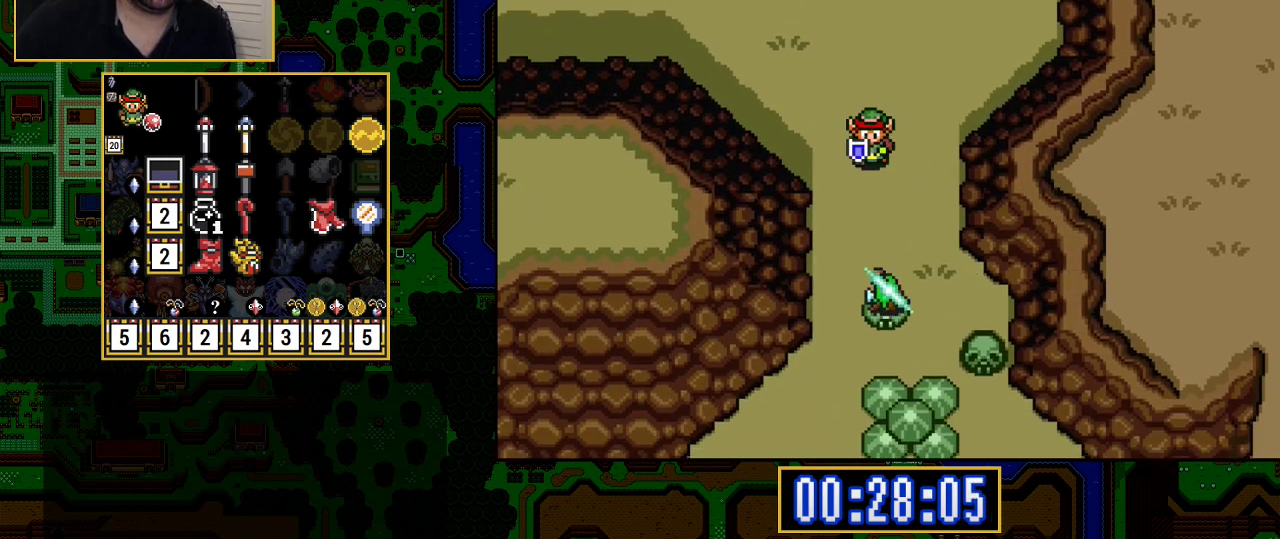
{"buttons": ["DPAD_DOWN", "DPAD_RIGHT"], "events": [[67, "DPAD_RIGHT", "down"]]}
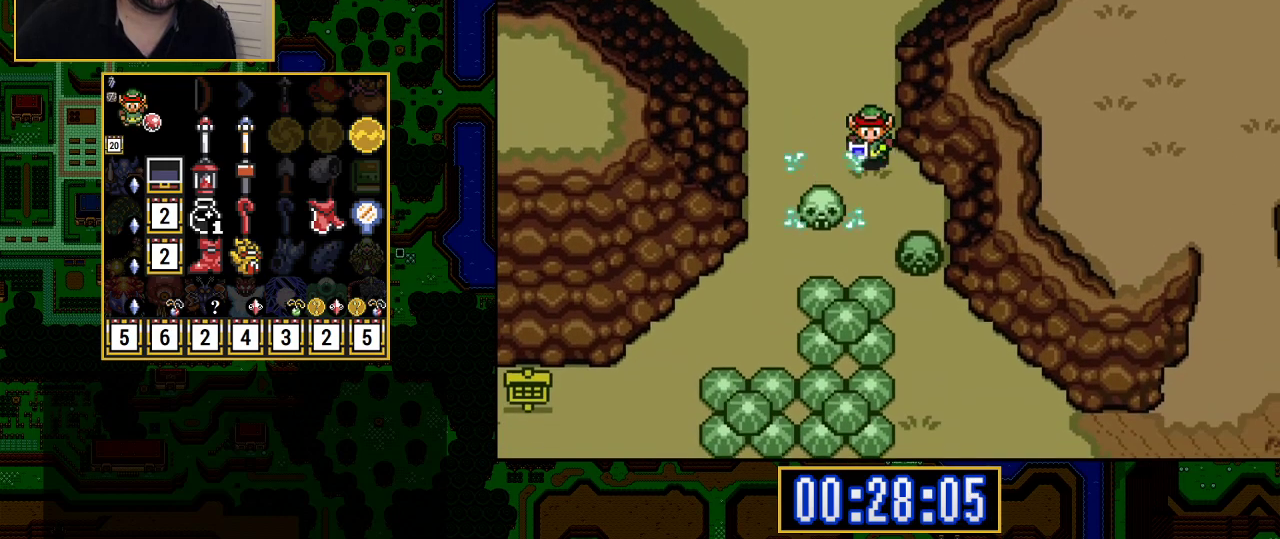
{"buttons": ["A", "DPAD_DOWN"], "events": [[367, "DPAD_RIGHT", "up"], [483, "A", "down"]]}
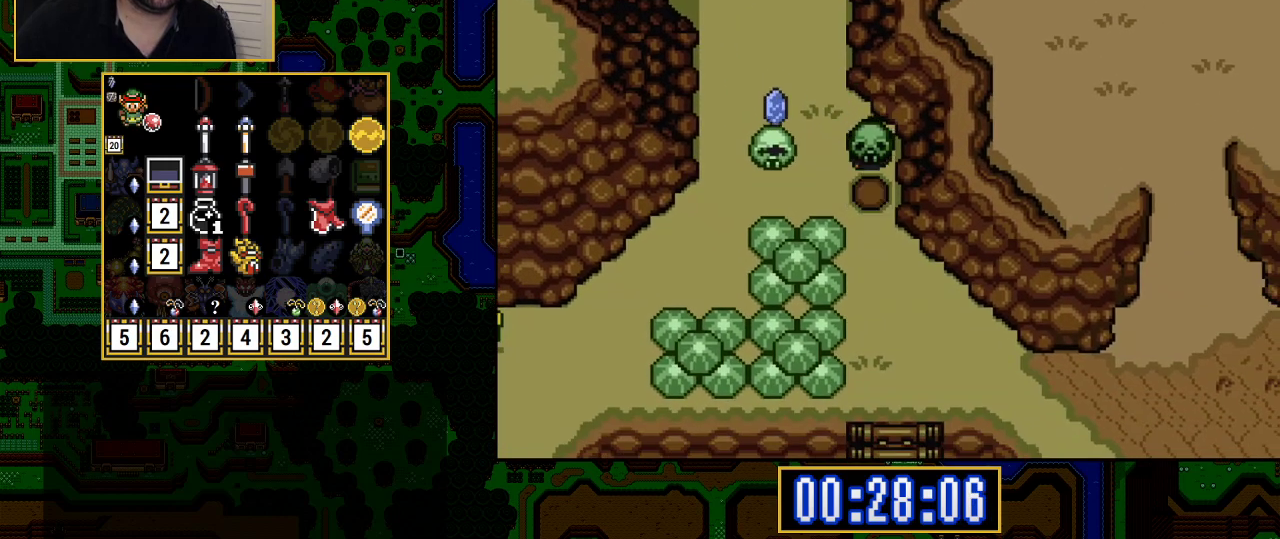
{"buttons": ["A", "DPAD_DOWN"], "events": [[83, "A", "up"], [383, "A", "down"]]}
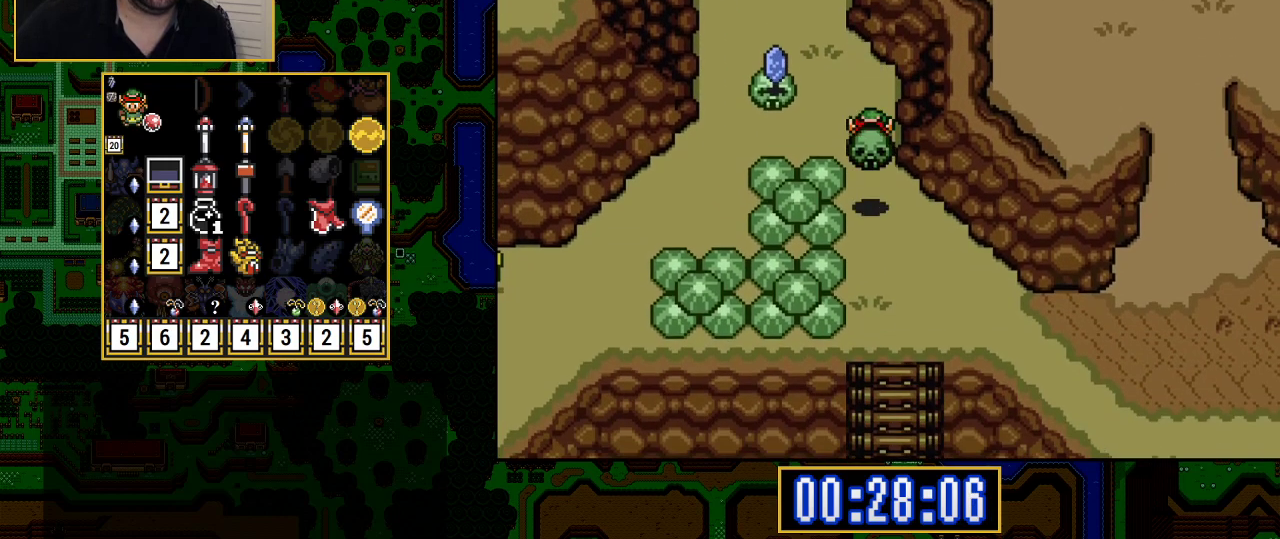
{"buttons": ["A", "DPAD_RIGHT"], "events": [[17, "A", "up"], [300, "A", "down"], [300, "DPAD_DOWN", "up"], [300, "DPAD_RIGHT", "down"]]}
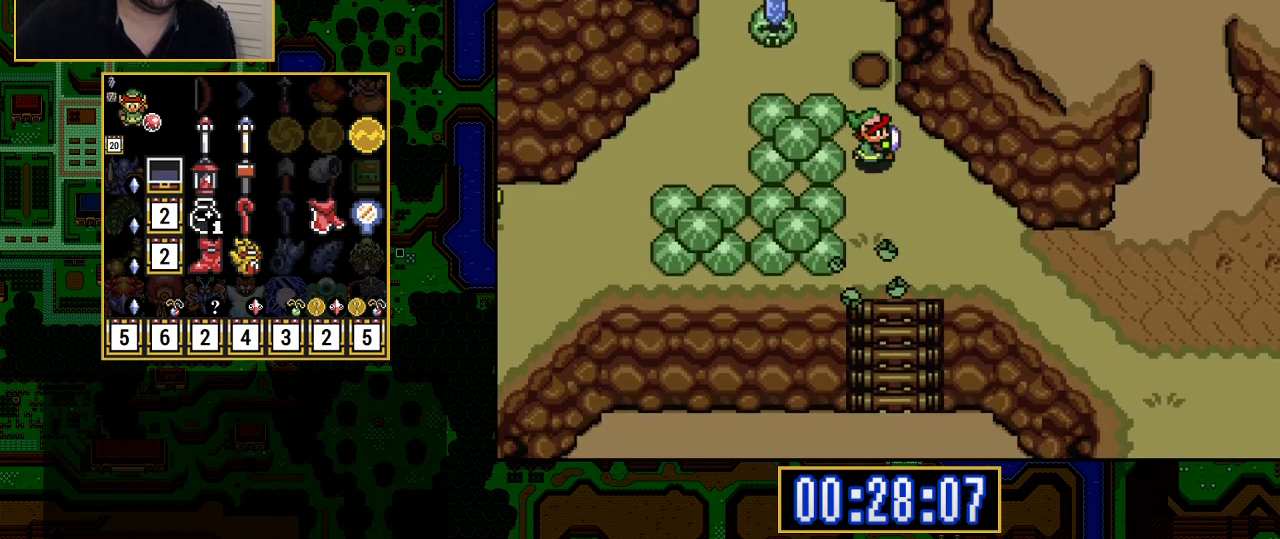
{"buttons": ["A"], "events": [[67, "DPAD_RIGHT", "up"]]}
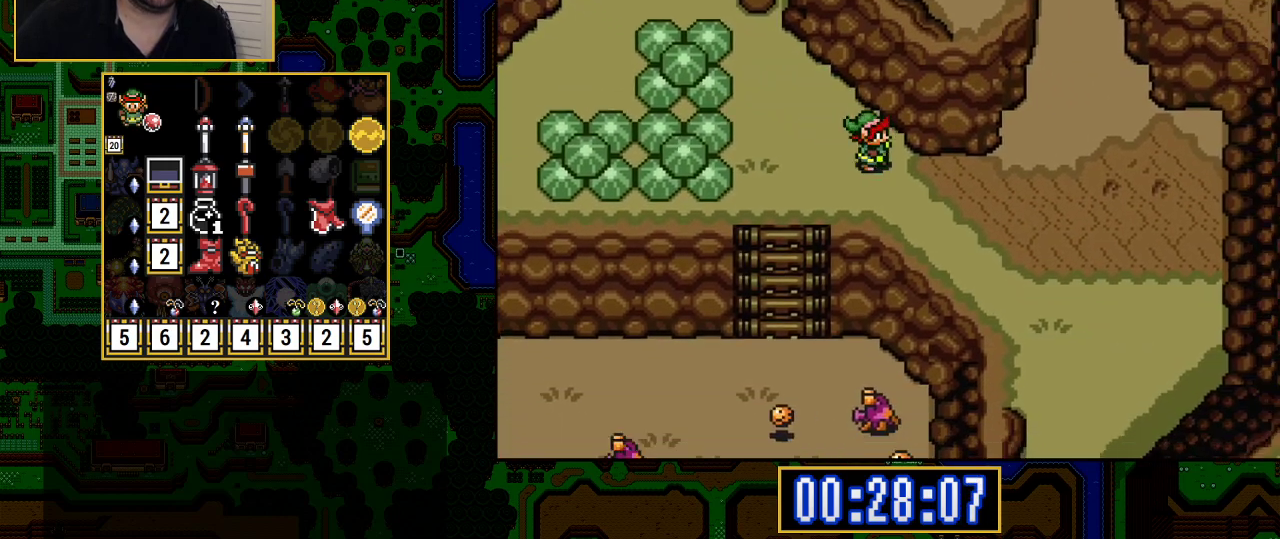
{"buttons": ["A"], "events": [[250, "A", "up"], [383, "A", "down"], [383, "DPAD_UP", "down"], [417, "DPAD_UP", "up"]]}
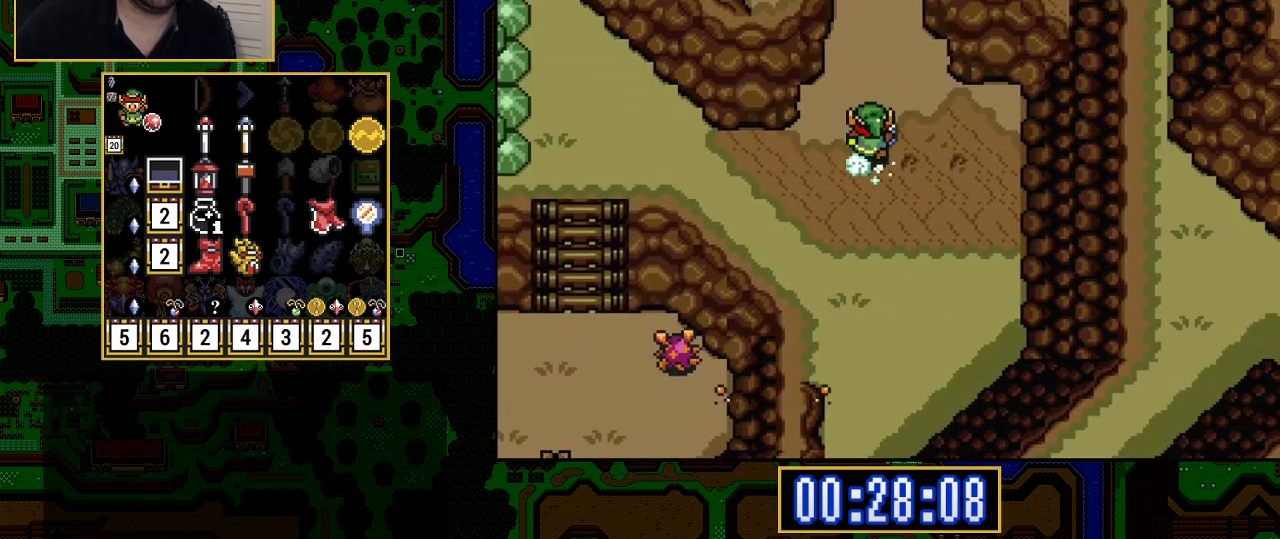
{"buttons": ["A"], "events": []}
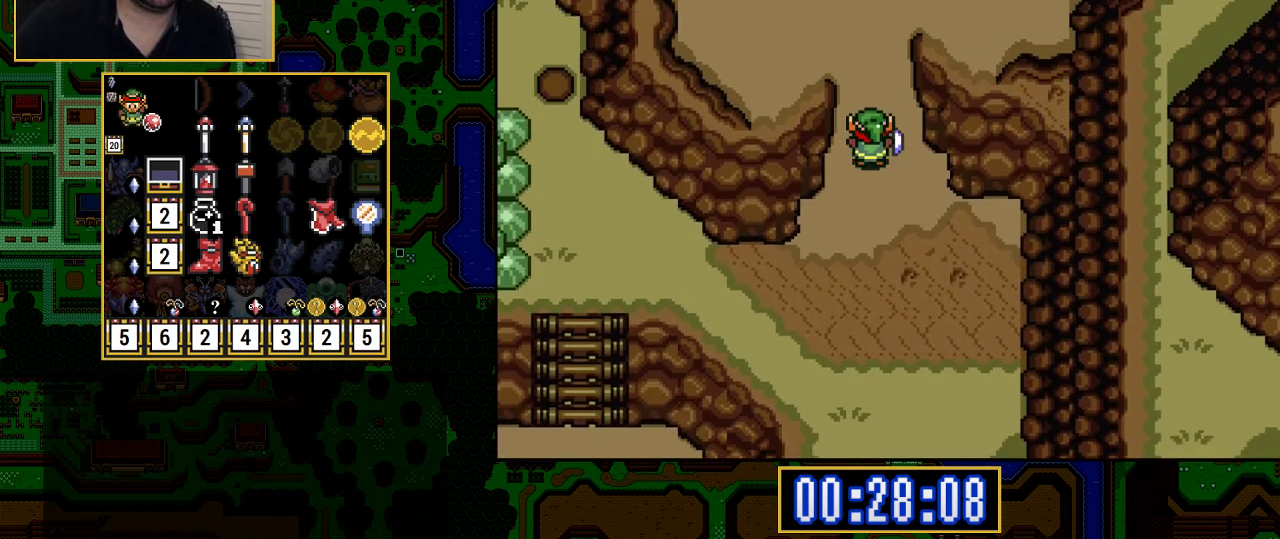
{"buttons": [], "events": [[283, "A", "up"]]}
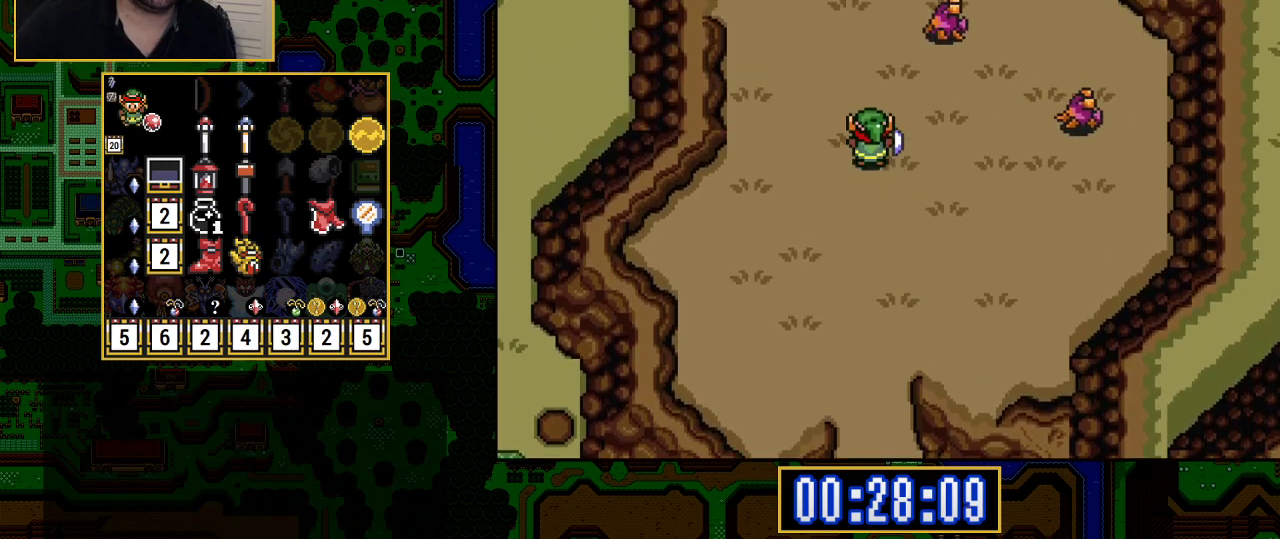
{"buttons": [], "events": []}
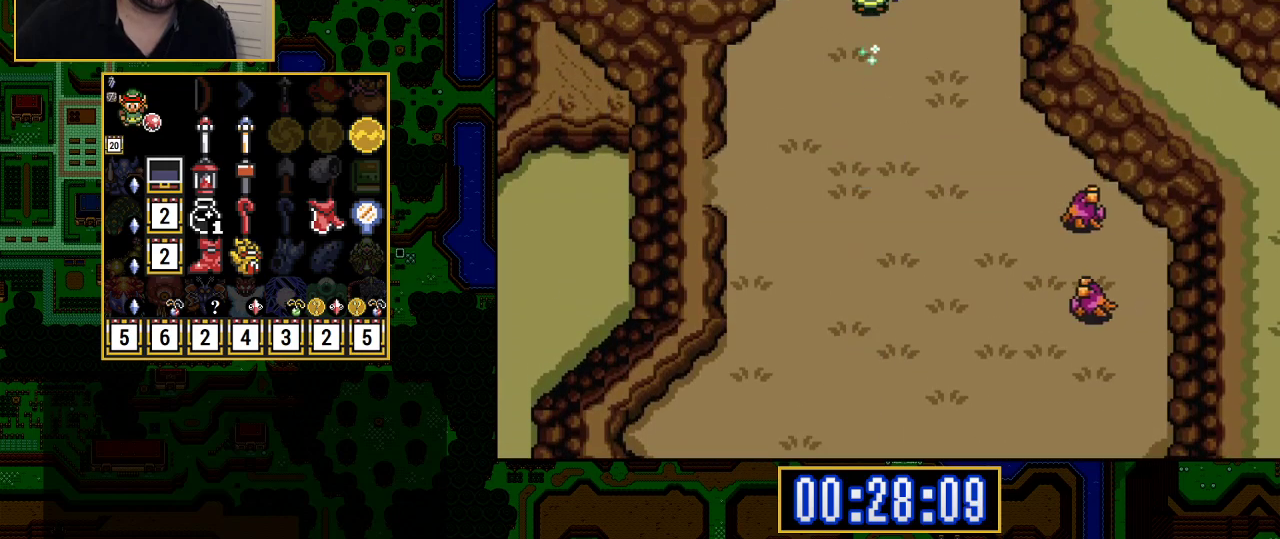
{"buttons": [], "events": []}
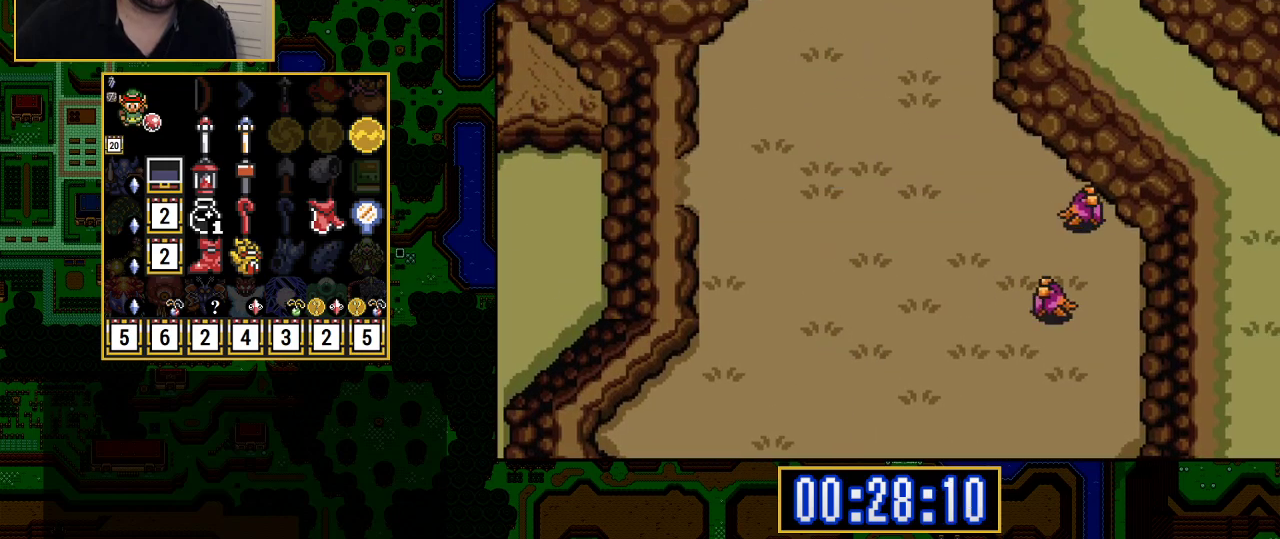
{"buttons": ["DPAD_UP"], "events": [[33, "DPAD_UP", "down"], [333, "DPAD_UP", "up"], [400, "DPAD_UP", "down"]]}
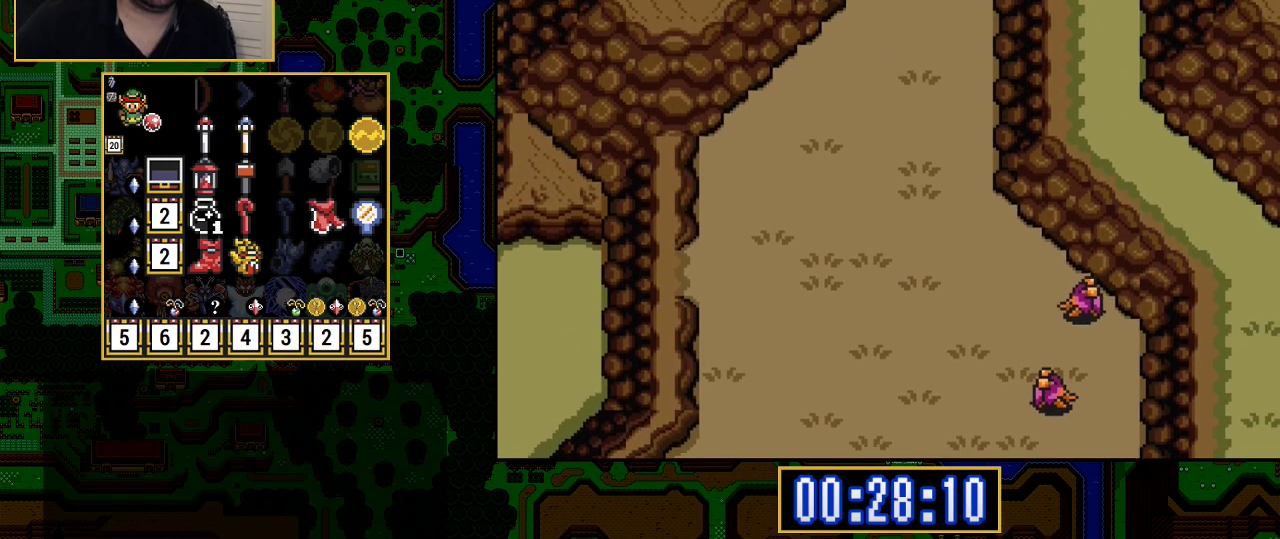
{"buttons": ["DPAD_UP"], "events": []}
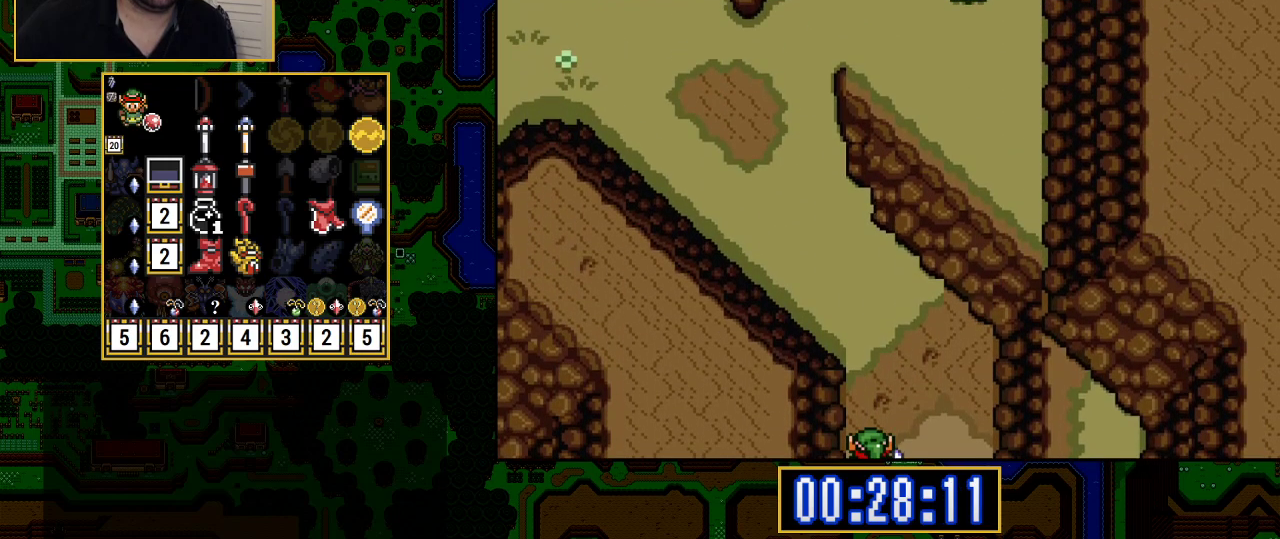
{"buttons": ["A", "DPAD_LEFT"], "events": [[483, "DPAD_LEFT", "down"], [500, "A", "down"], [500, "DPAD_UP", "up"]]}
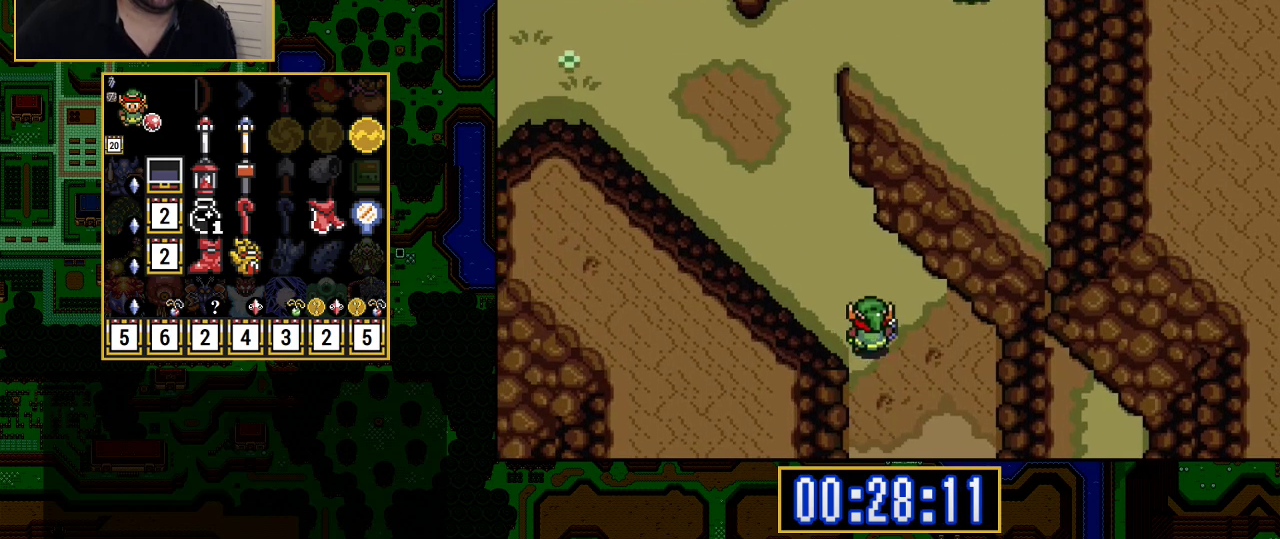
{"buttons": ["A"], "events": [[167, "DPAD_LEFT", "up"]]}
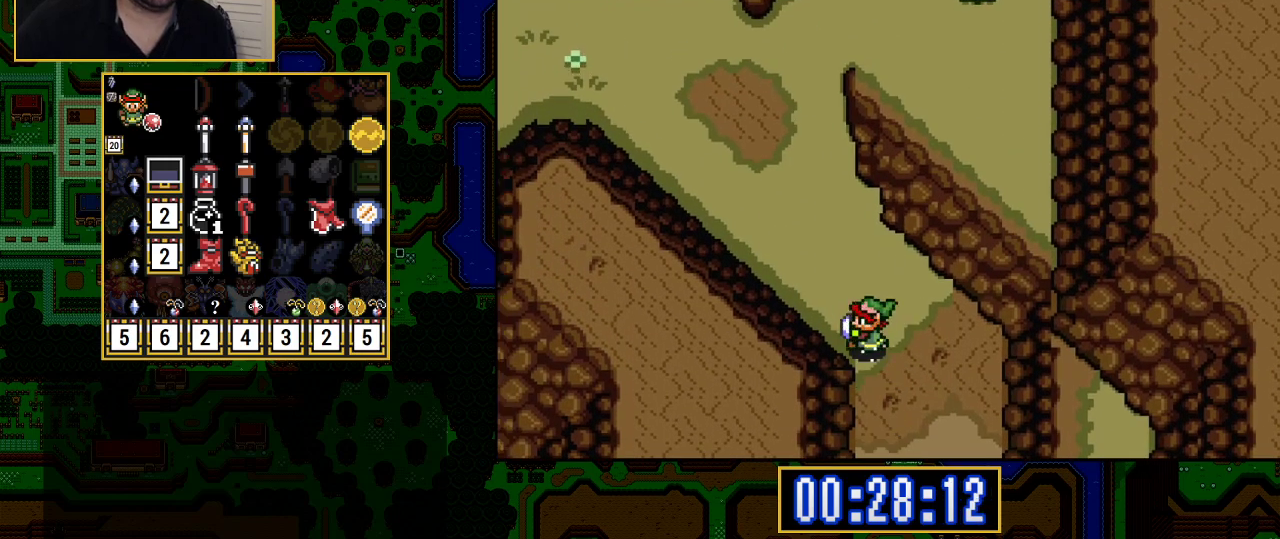
{"buttons": ["A"], "events": []}
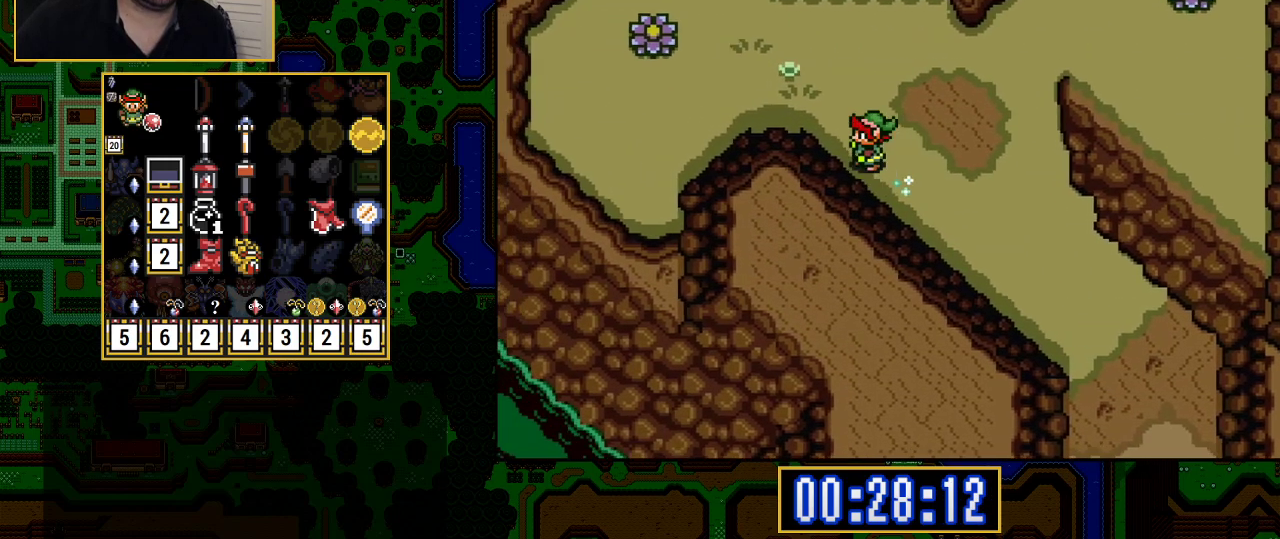
{"buttons": ["DPAD_UP", "DPAD_LEFT"], "events": [[250, "A", "up"], [250, "DPAD_LEFT", "down"], [250, "DPAD_UP", "down"]]}
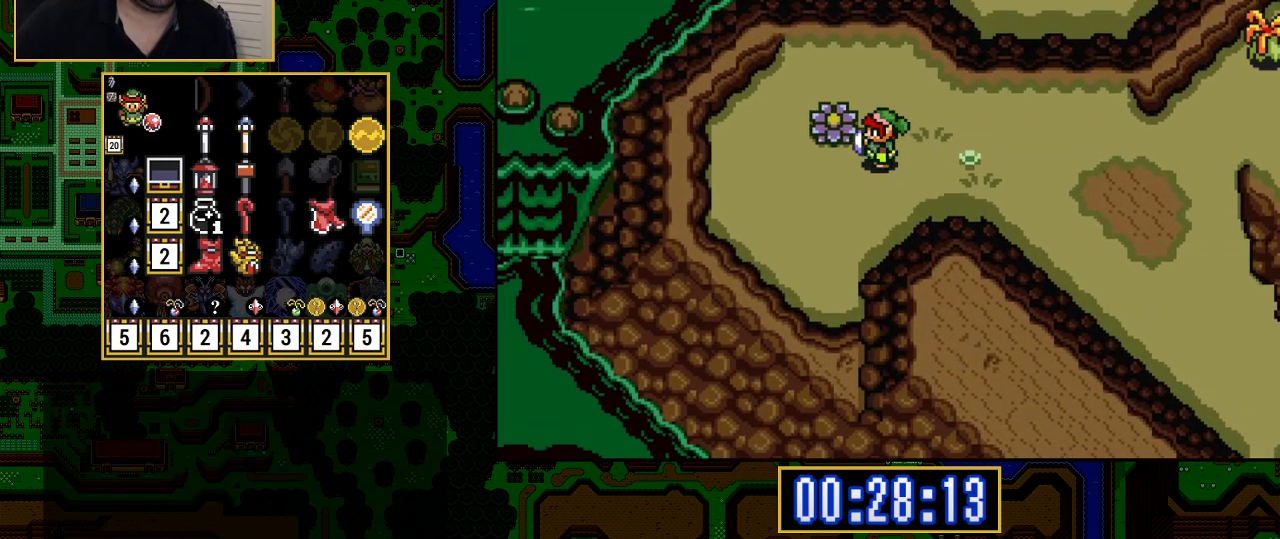
{"buttons": ["DPAD_UP", "DPAD_LEFT"], "events": [[83, "A", "down"], [283, "A", "up"]]}
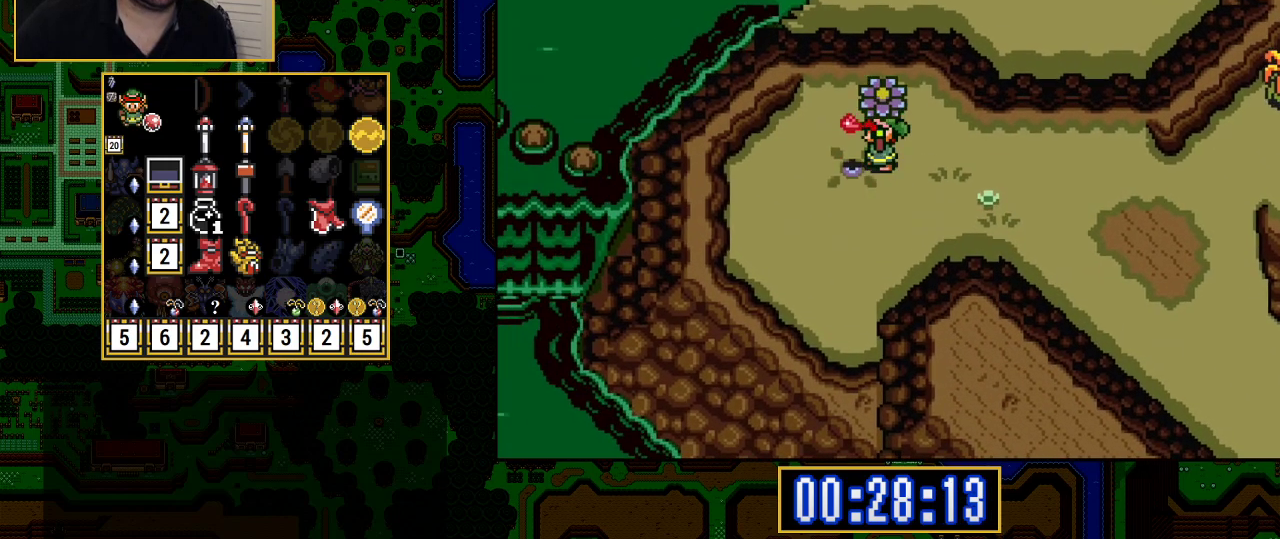
{"buttons": ["DPAD_UP"], "events": [[67, "DPAD_LEFT", "up"]]}
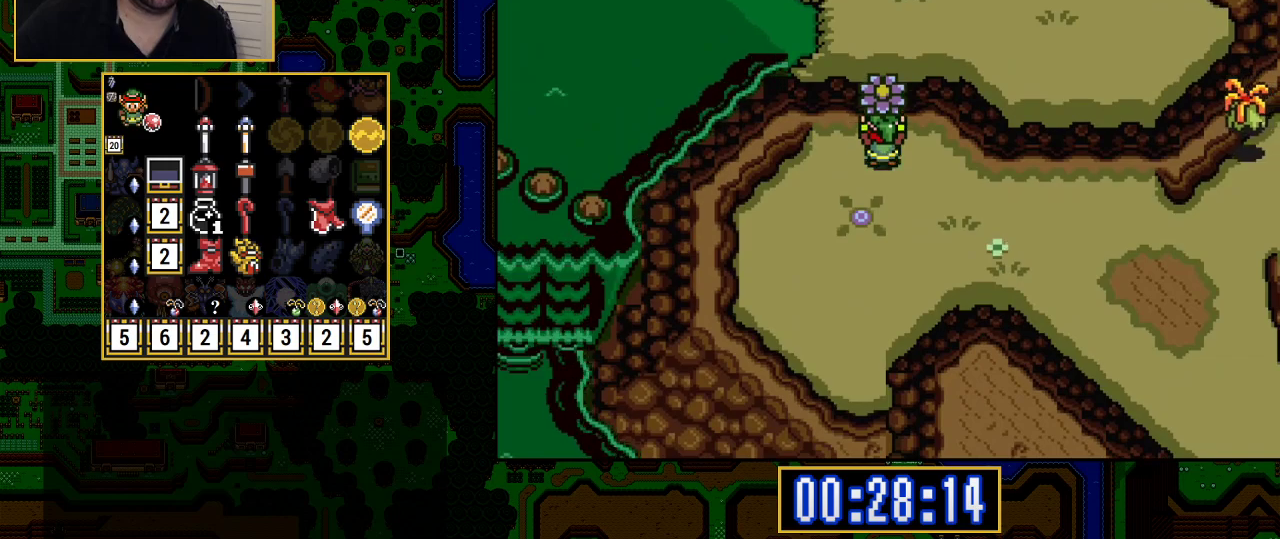
{"buttons": ["DPAD_UP"], "events": []}
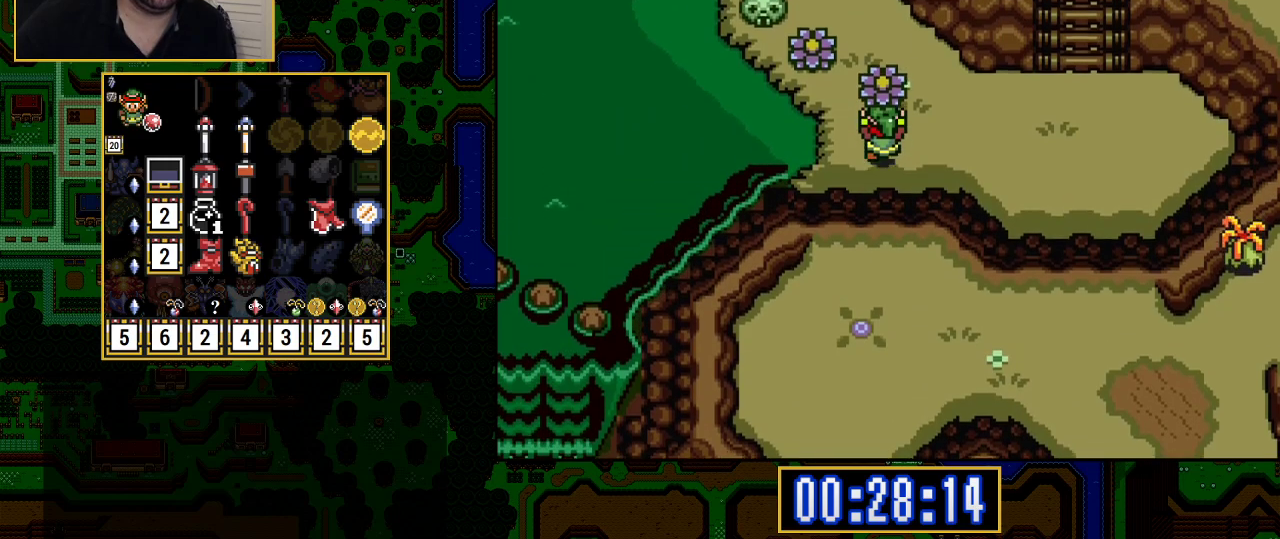
{"buttons": ["DPAD_UP", "DPAD_LEFT"], "events": [[417, "DPAD_LEFT", "down"]]}
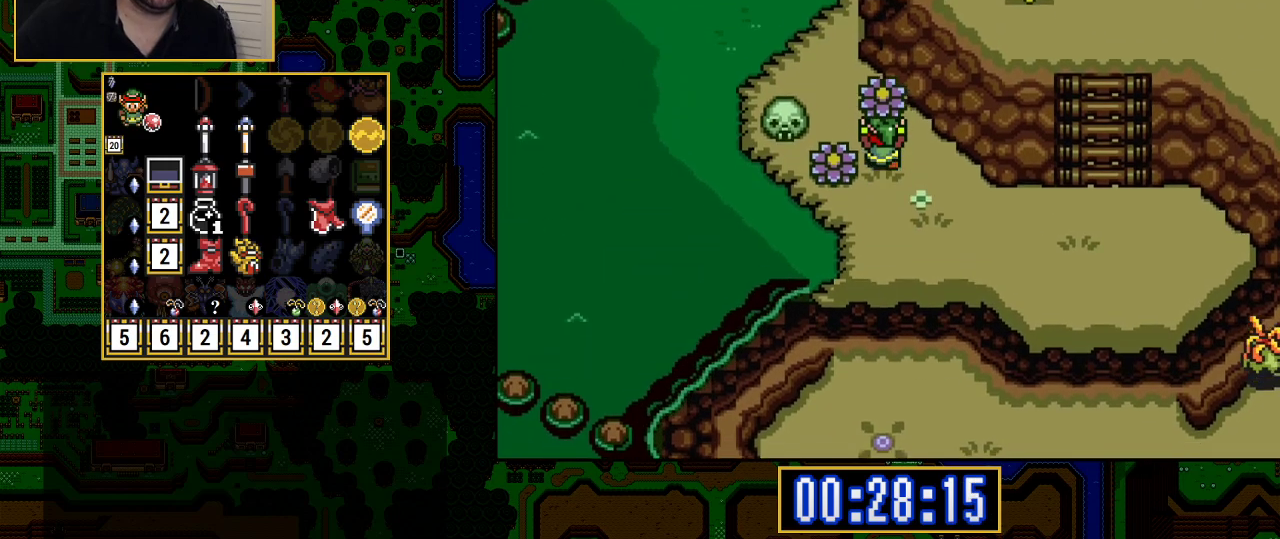
{"buttons": ["DPAD_UP", "DPAD_LEFT"], "events": []}
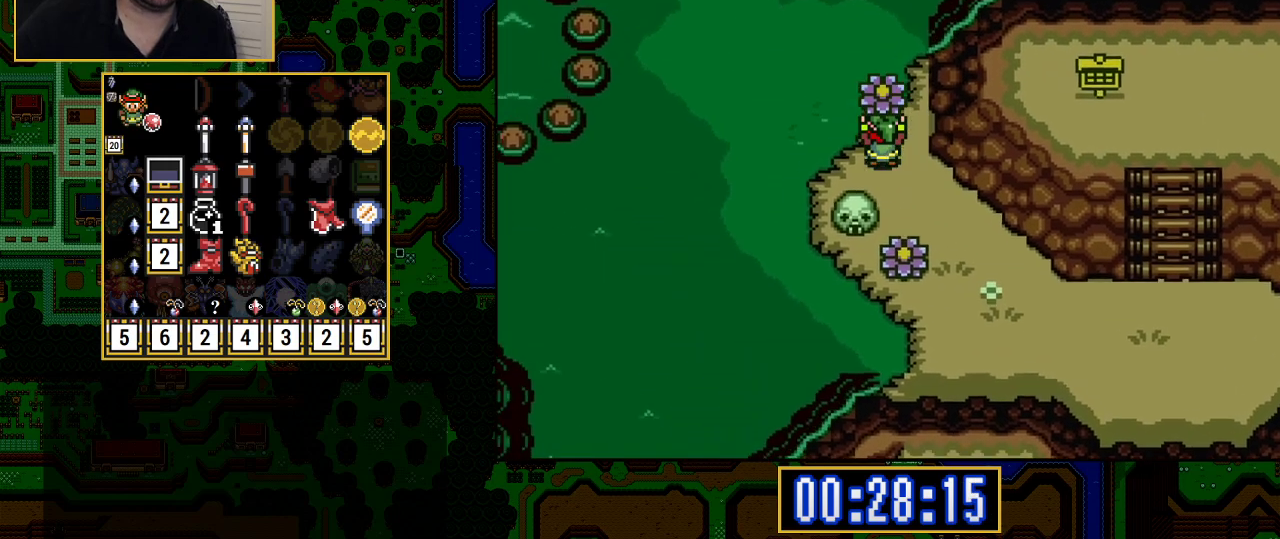
{"buttons": ["DPAD_UP", "DPAD_LEFT"], "events": []}
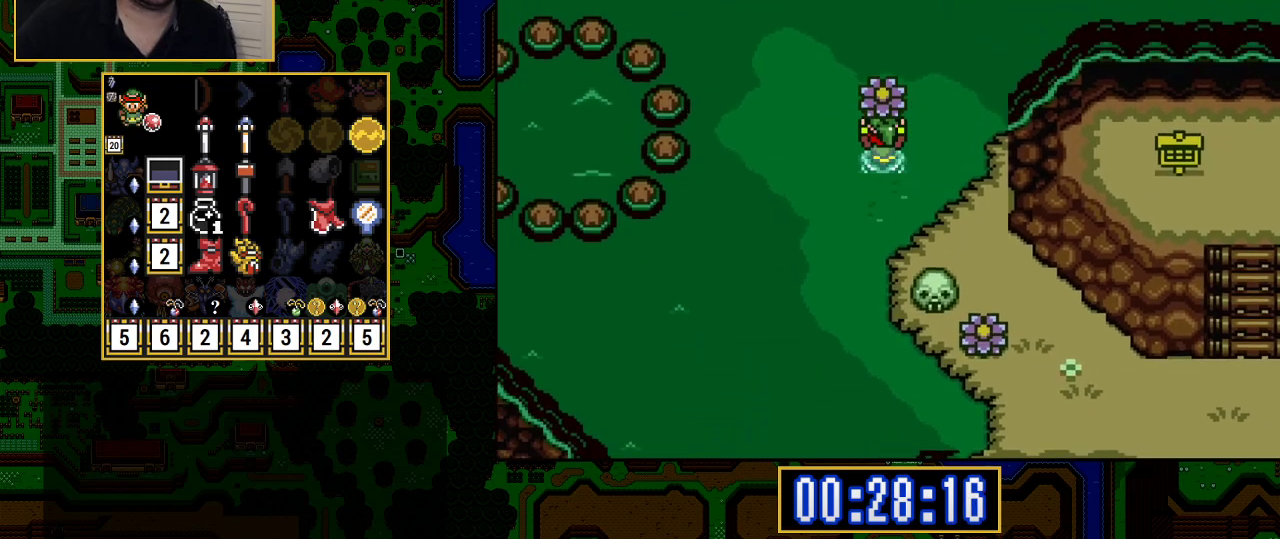
{"buttons": ["A", "DPAD_DOWN"], "events": [[167, "DPAD_UP", "up"], [383, "A", "down"], [417, "DPAD_DOWN", "down"], [417, "DPAD_LEFT", "up"]]}